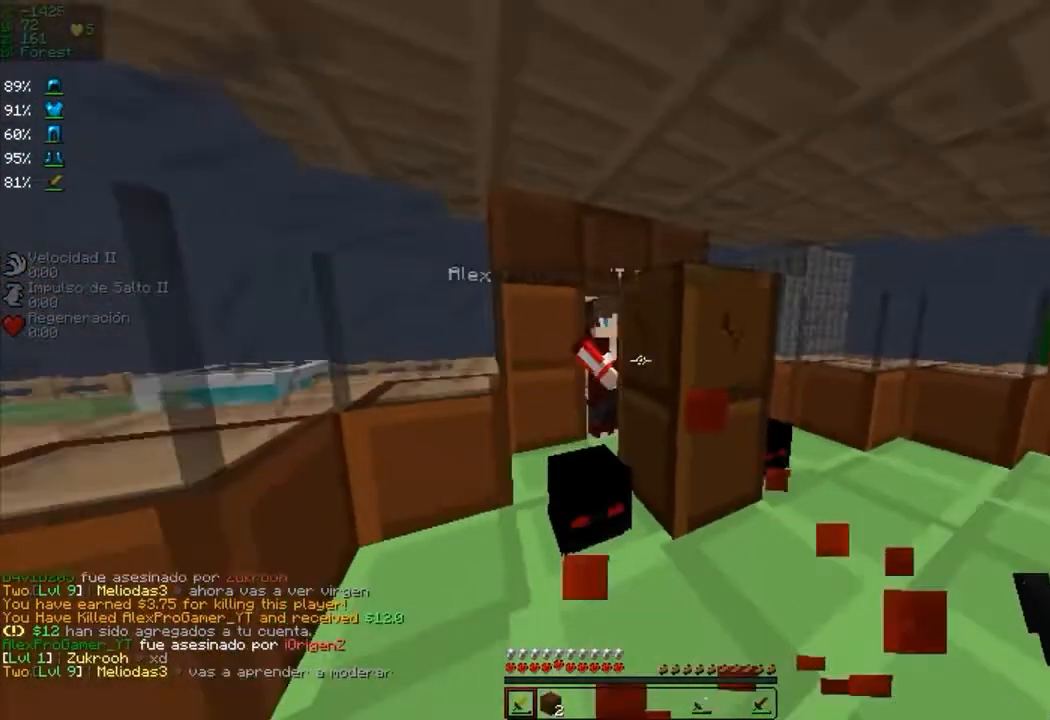
Gameplay with keyboard and mouse; each line is a JSON object with the keys and mouse buttons held at the frame after it. "events" lists presses ("down") and releases ("up") of "a", "d", "s", "w", "mouse_left" and "mouse_right" between this image and that frame as [ms after this image, input, new state], when the widget could be followed in between. "mouse_left", "mouse_right" = the "left", "right" buttons of the "mouse" list. No other keys are recorded. Fast repeated clicks can show as one long hold. Mouse movement is not recorded.
{"keys": ["d", "s"], "mouse": [], "events": [[100, "w", "up"], [417, "s", "down"], [500, "d", "down"]]}
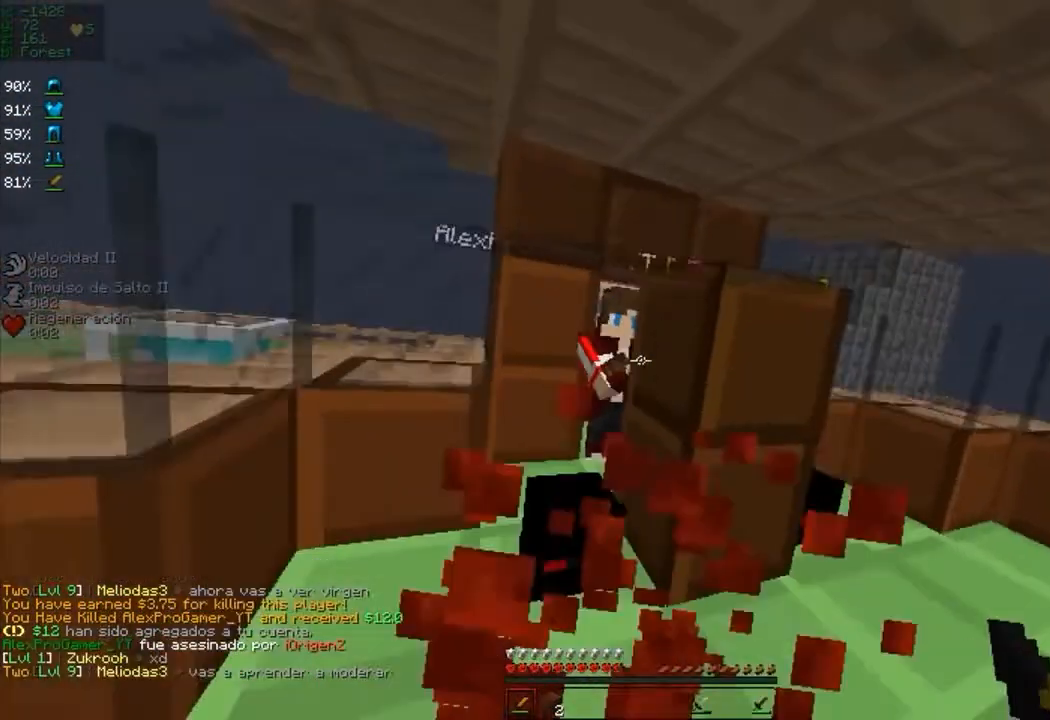
{"keys": [], "mouse": [], "events": [[50, "s", "up"], [250, "d", "up"], [333, "w", "down"], [383, "w", "up"]]}
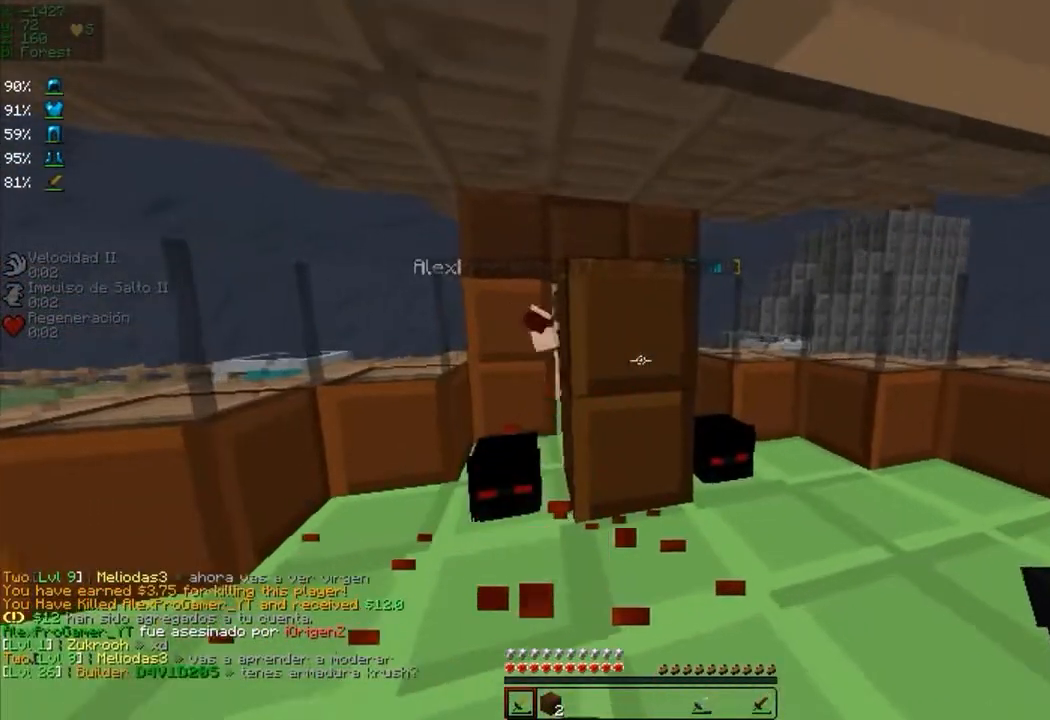
{"keys": ["a"], "mouse": [], "events": [[467, "a", "down"]]}
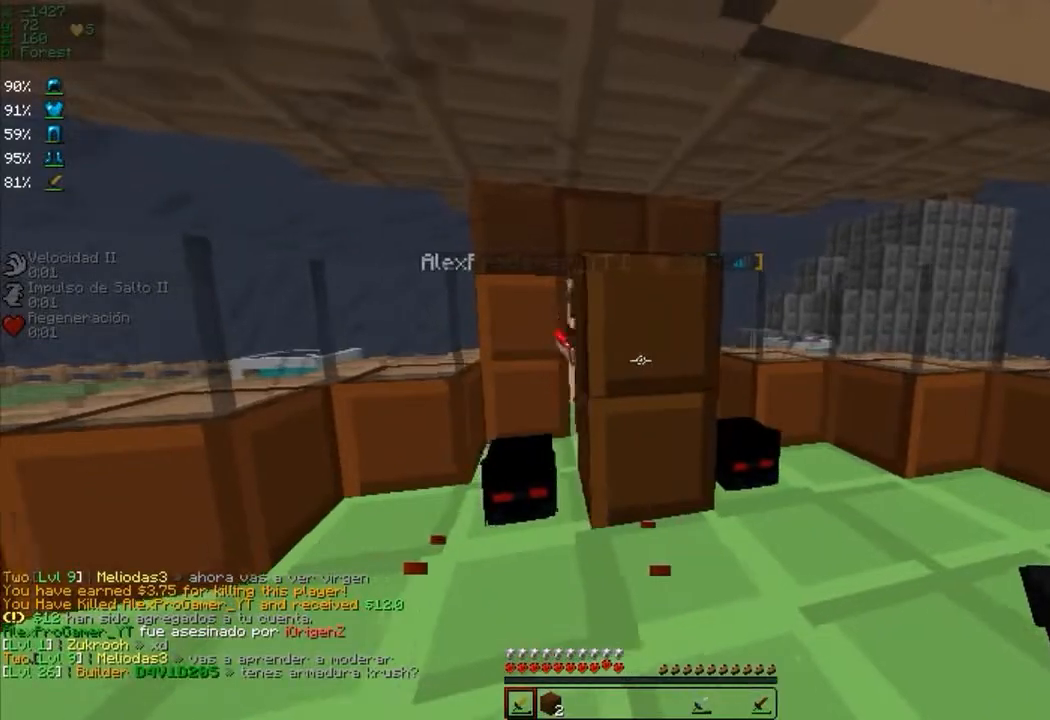
{"keys": ["w"], "mouse": [], "events": [[67, "a", "up"], [333, "a", "down"], [333, "w", "down"], [433, "a", "up"]]}
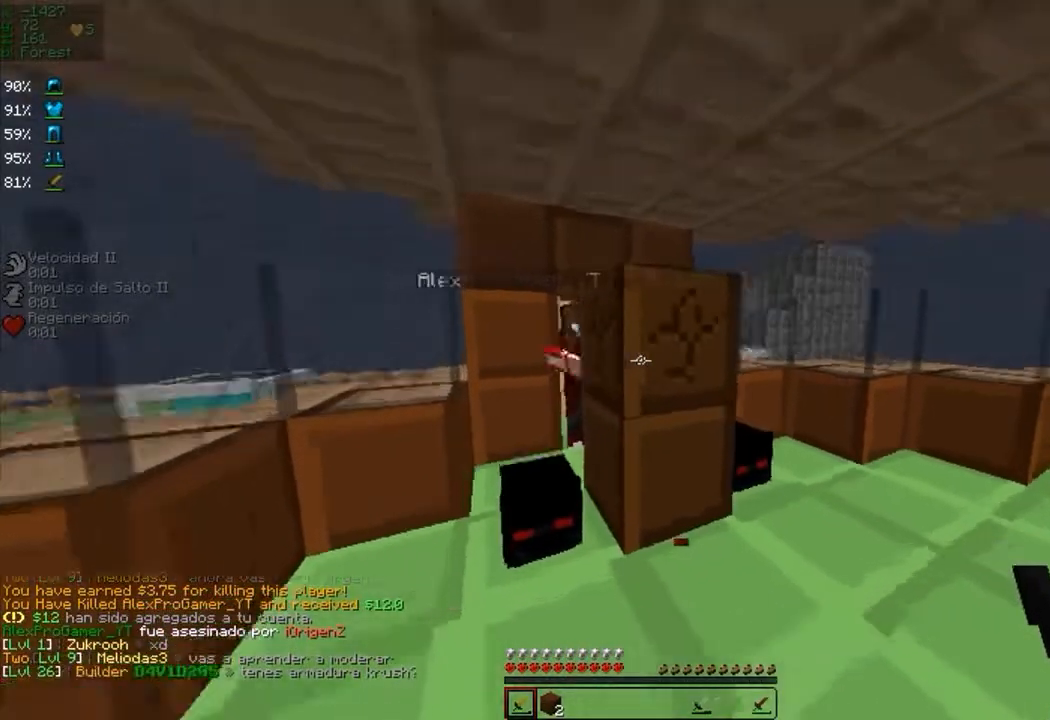
{"keys": ["w"], "mouse": [], "events": [[67, "w", "up"], [483, "w", "down"]]}
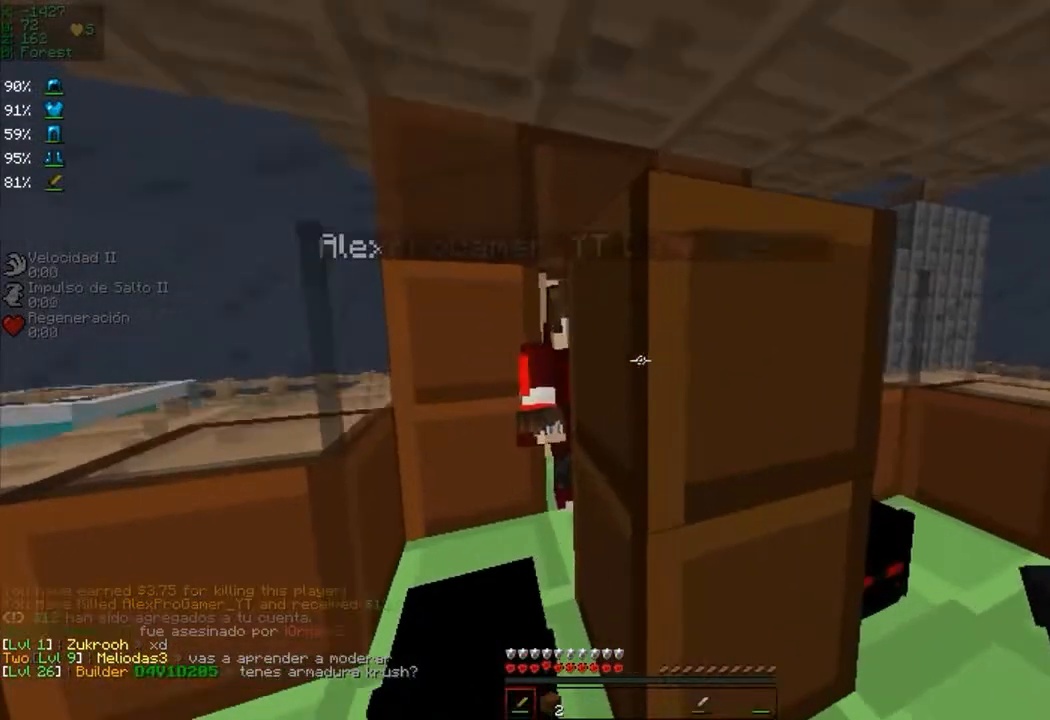
{"keys": [], "mouse": [], "events": [[33, "a", "down"], [117, "a", "up"], [117, "w", "up"]]}
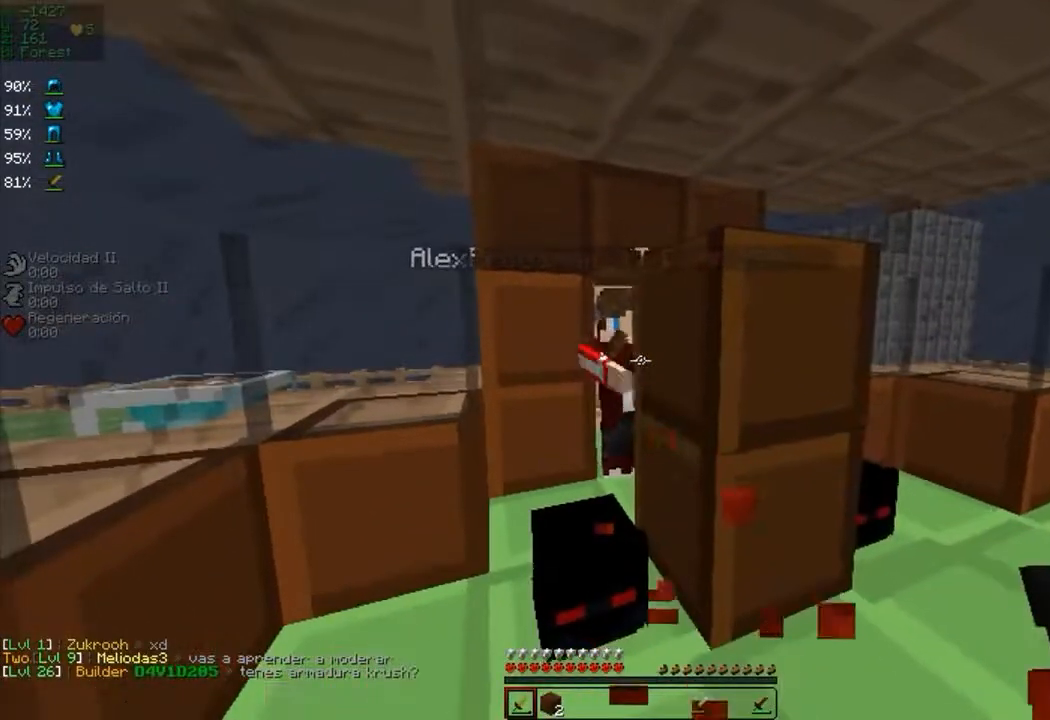
{"keys": [], "mouse": [], "events": []}
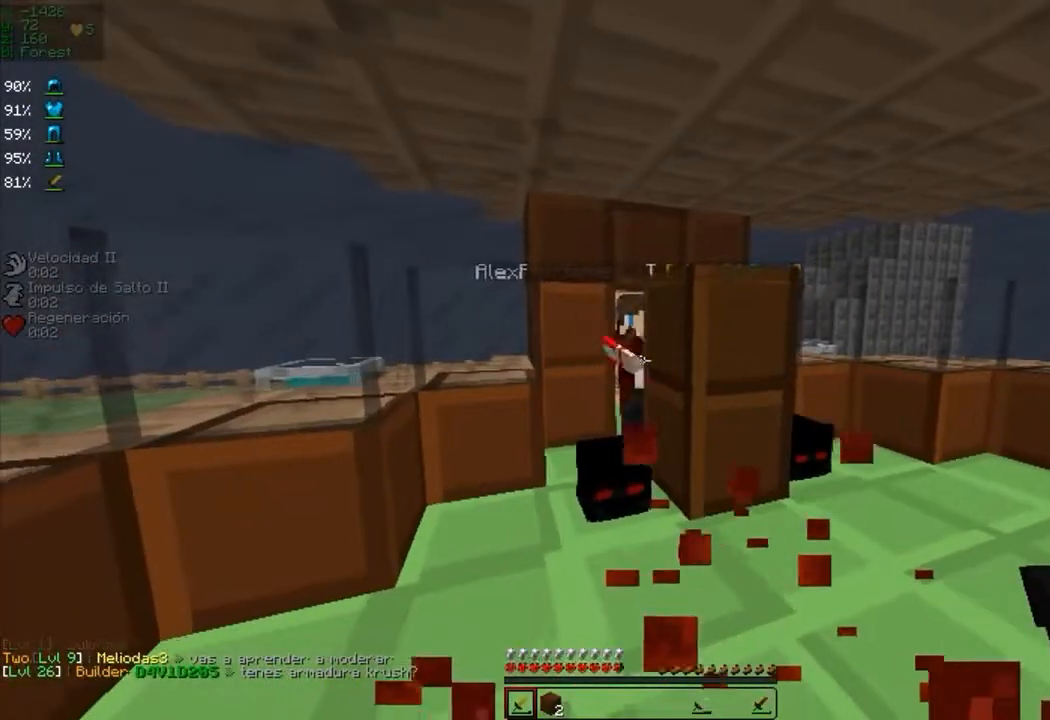
{"keys": [], "mouse": [], "events": [[117, "w", "down"], [250, "w", "up"]]}
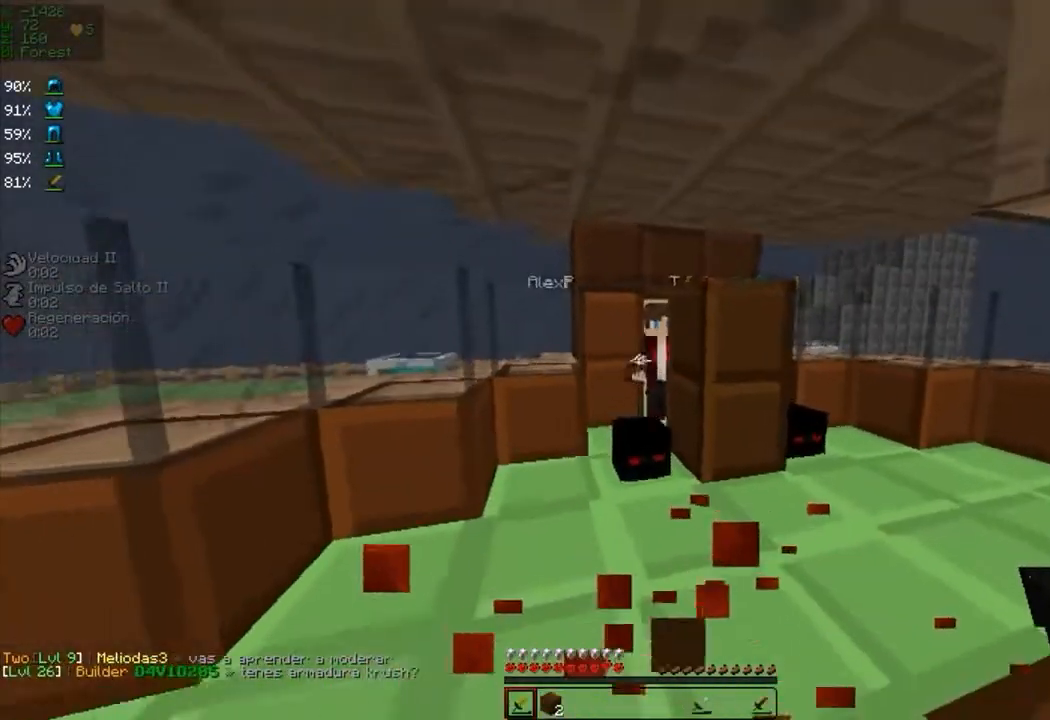
{"keys": ["w"], "mouse": [], "events": [[117, "w", "down"]]}
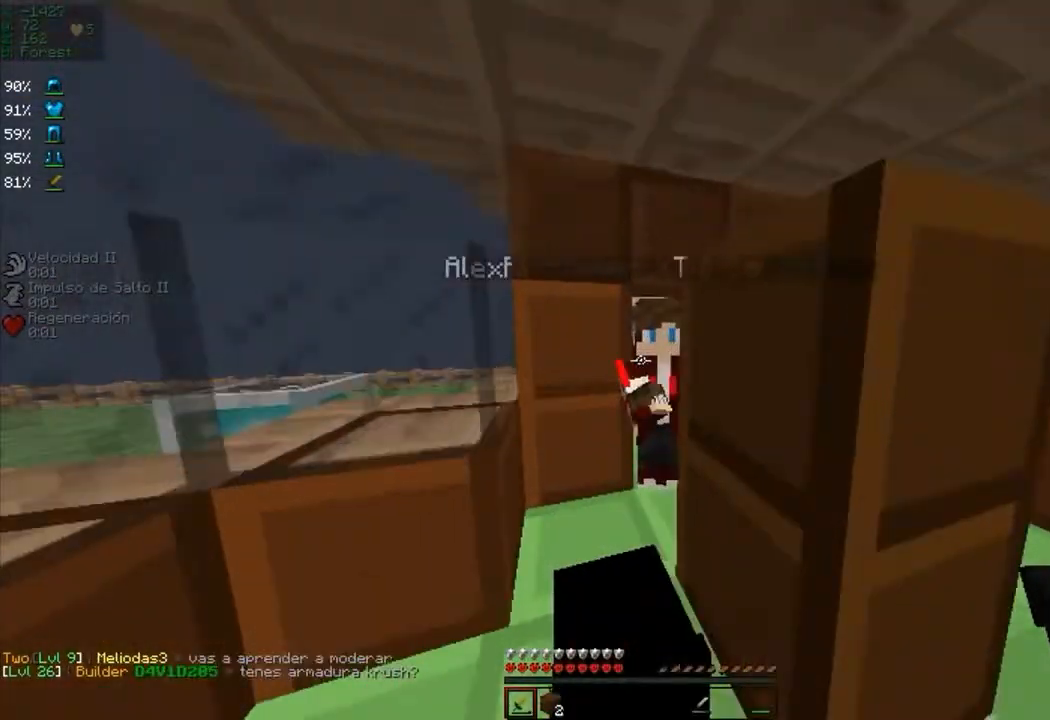
{"keys": ["d"], "mouse": [], "events": [[17, "mouse_left", "down"], [117, "mouse_left", "up"], [117, "w", "up"], [300, "s", "down"], [383, "d", "down"], [483, "s", "up"]]}
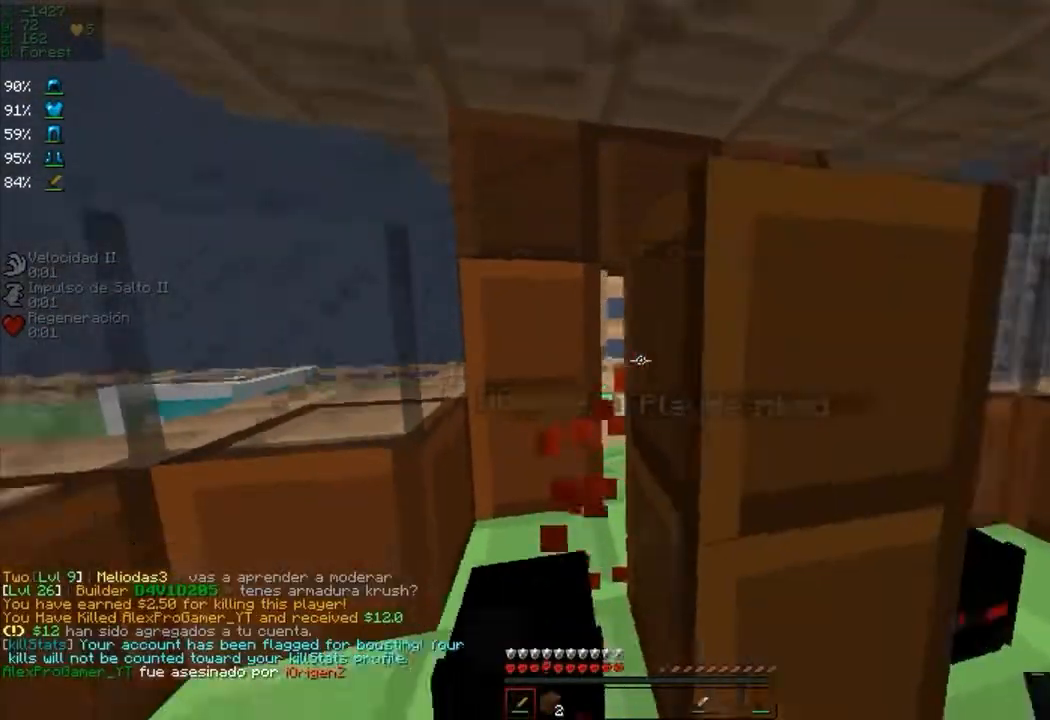
{"keys": ["s"], "mouse": [], "events": [[367, "d", "up"], [367, "s", "down"]]}
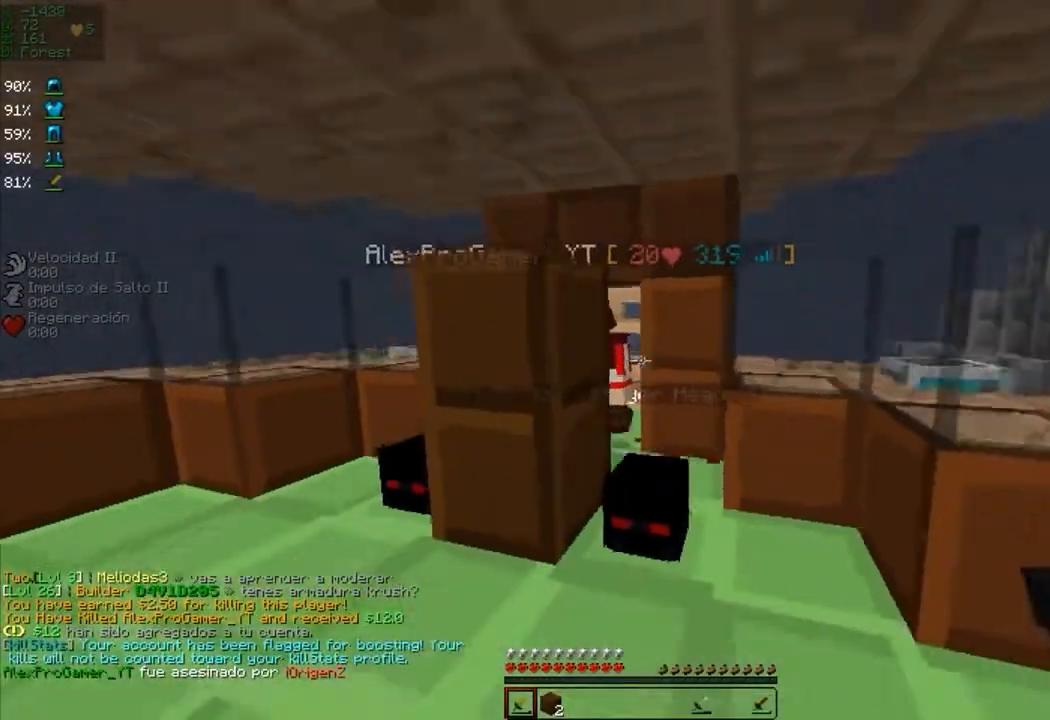
{"keys": [], "mouse": [], "events": [[333, "s", "up"]]}
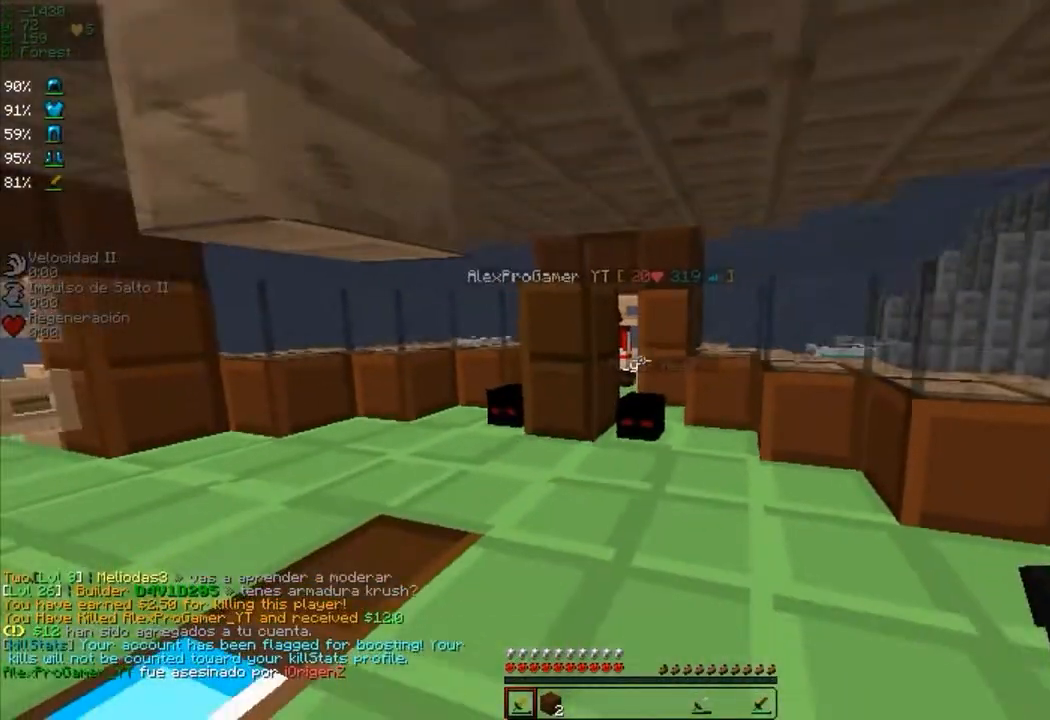
{"keys": ["w"], "mouse": [], "events": [[500, "w", "down"]]}
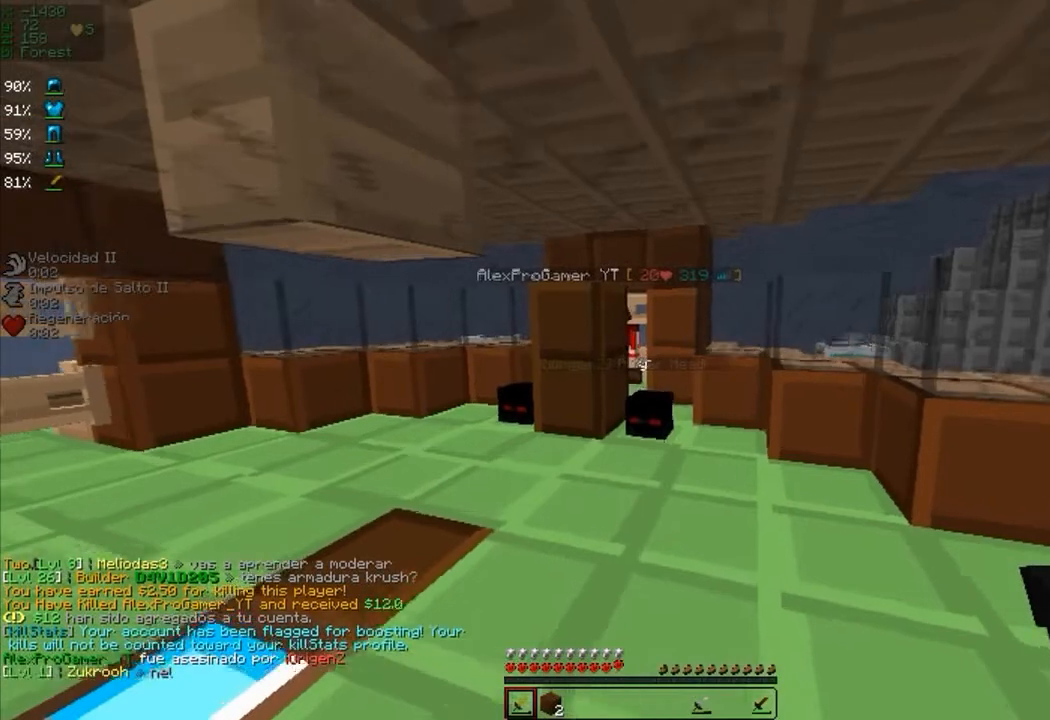
{"keys": [], "mouse": [], "events": [[300, "w", "up"]]}
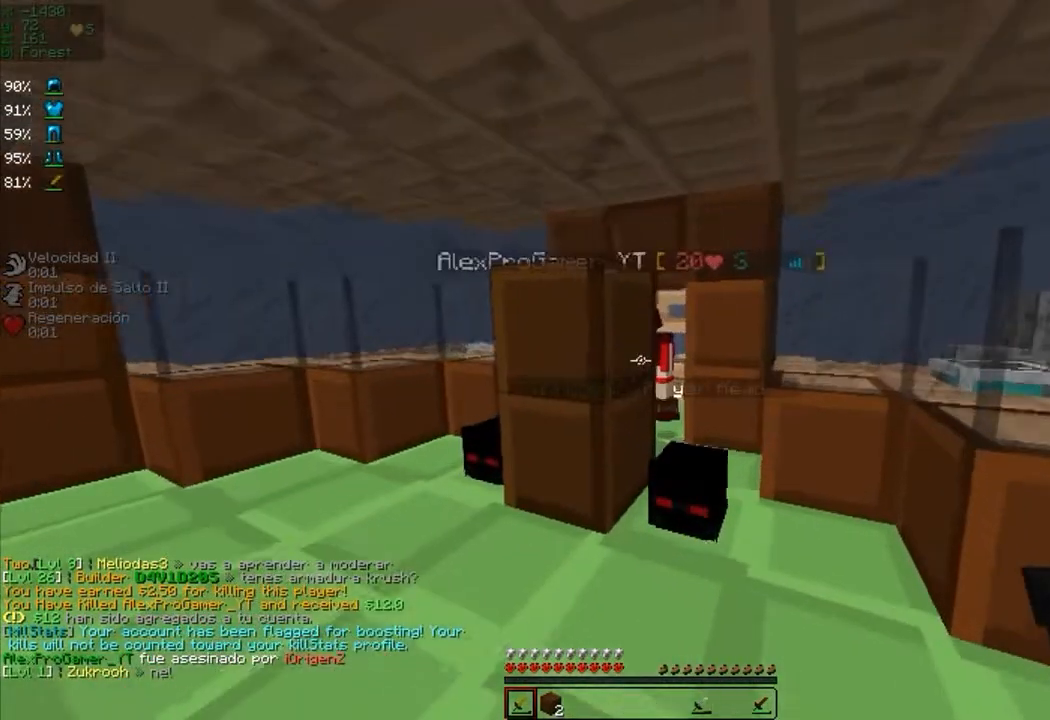
{"keys": ["a"], "mouse": [], "events": [[500, "a", "down"]]}
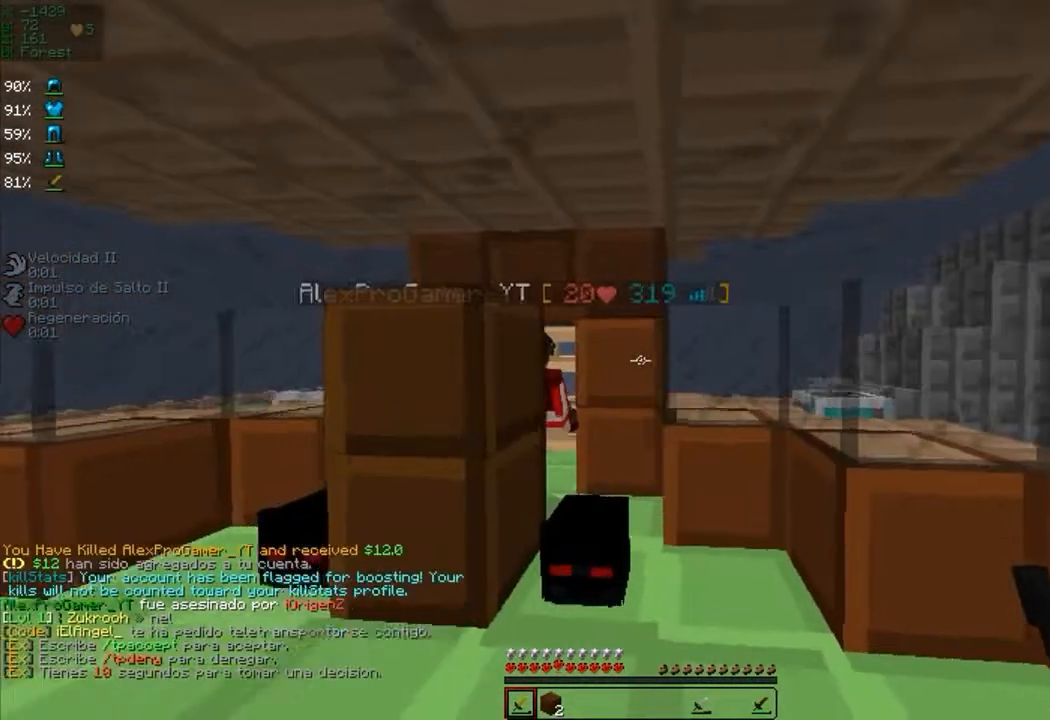
{"keys": [], "mouse": [], "events": [[417, "a", "up"]]}
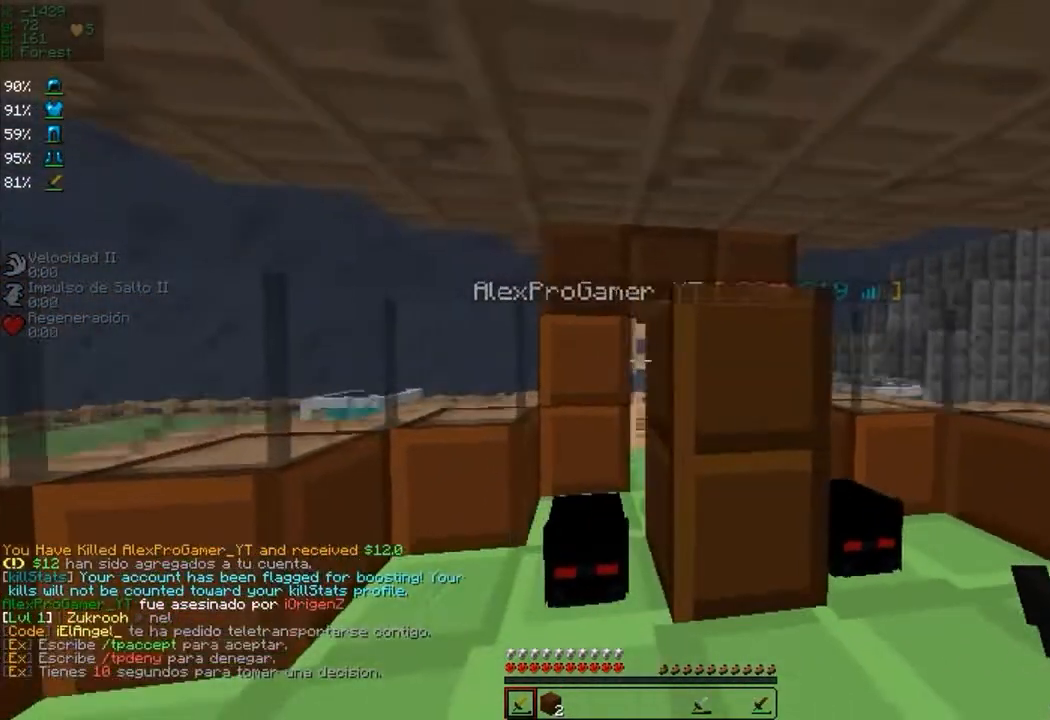
{"keys": ["d"], "mouse": [], "events": [[150, "d", "down"]]}
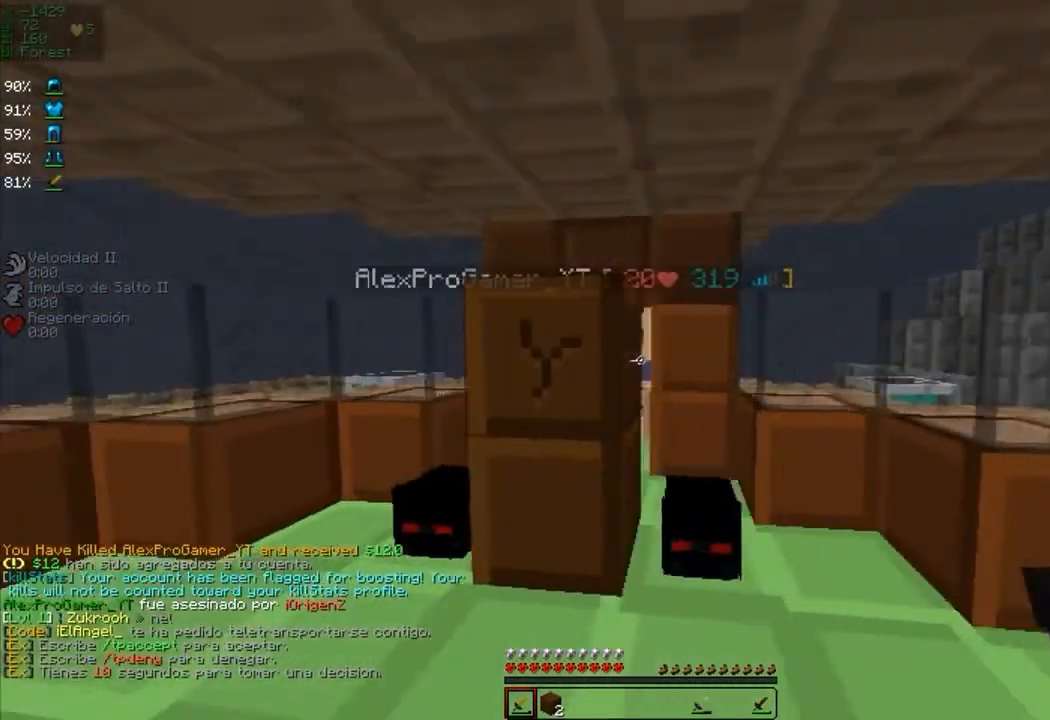
{"keys": ["a"], "mouse": [], "events": [[200, "a", "down"], [200, "d", "up"]]}
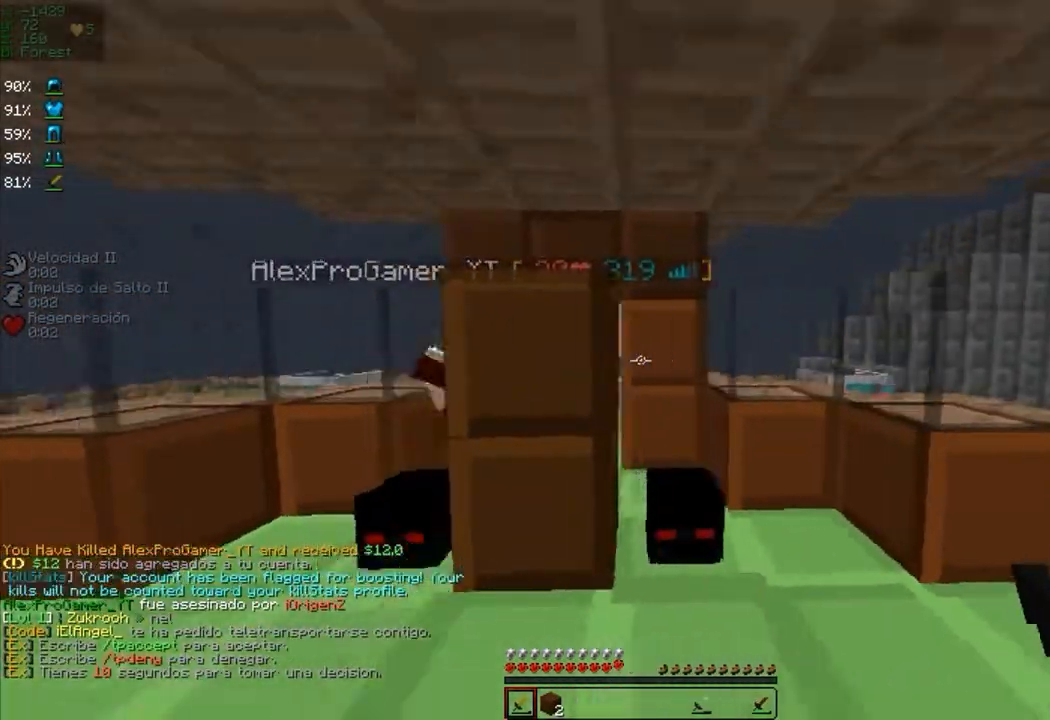
{"keys": ["d"], "mouse": [], "events": [[67, "w", "down"], [317, "a", "up"], [317, "w", "up"], [367, "d", "down"]]}
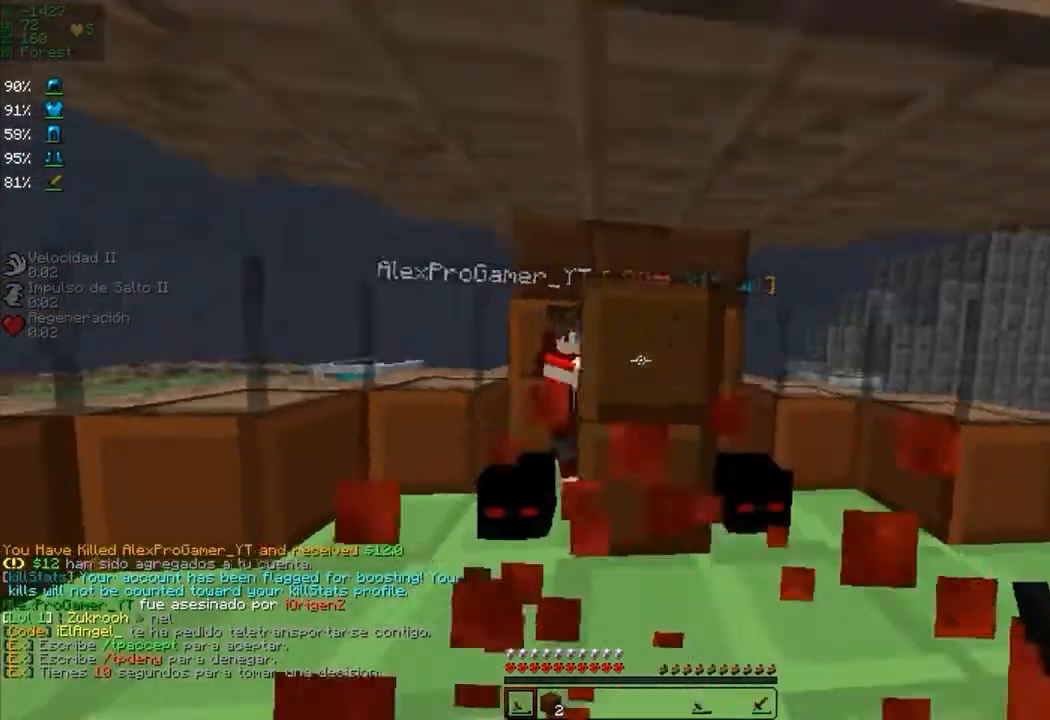
{"keys": ["d", "w"], "mouse": [], "events": [[217, "w", "down"]]}
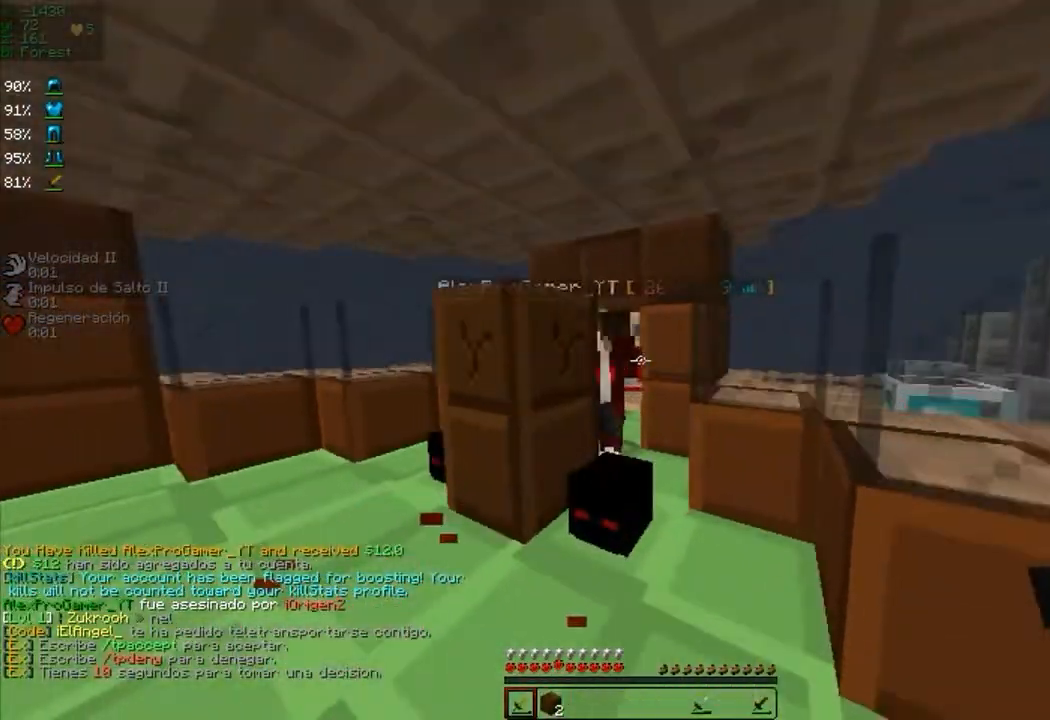
{"keys": [], "mouse": [], "events": [[33, "d", "up"], [267, "mouse_left", "down"], [267, "w", "up"], [417, "a", "down"], [417, "mouse_left", "up"], [483, "a", "up"]]}
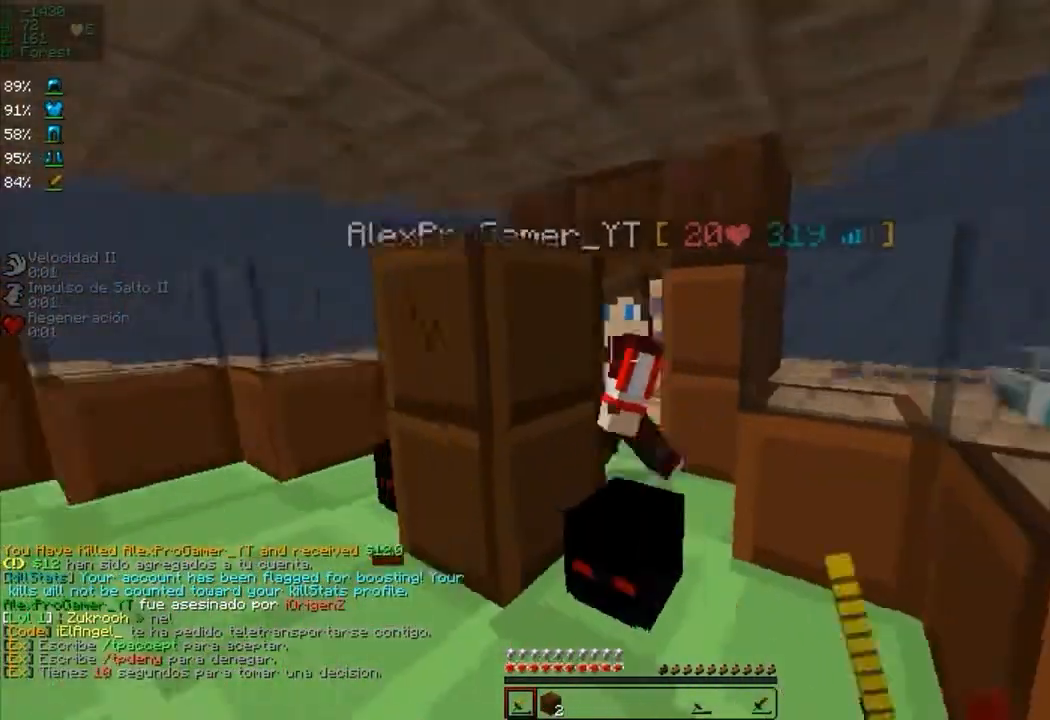
{"keys": ["a"], "mouse": [], "events": [[50, "a", "down"], [50, "w", "down"], [150, "mouse_left", "down"], [200, "a", "up"], [250, "mouse_left", "up"], [300, "a", "down"], [350, "w", "up"]]}
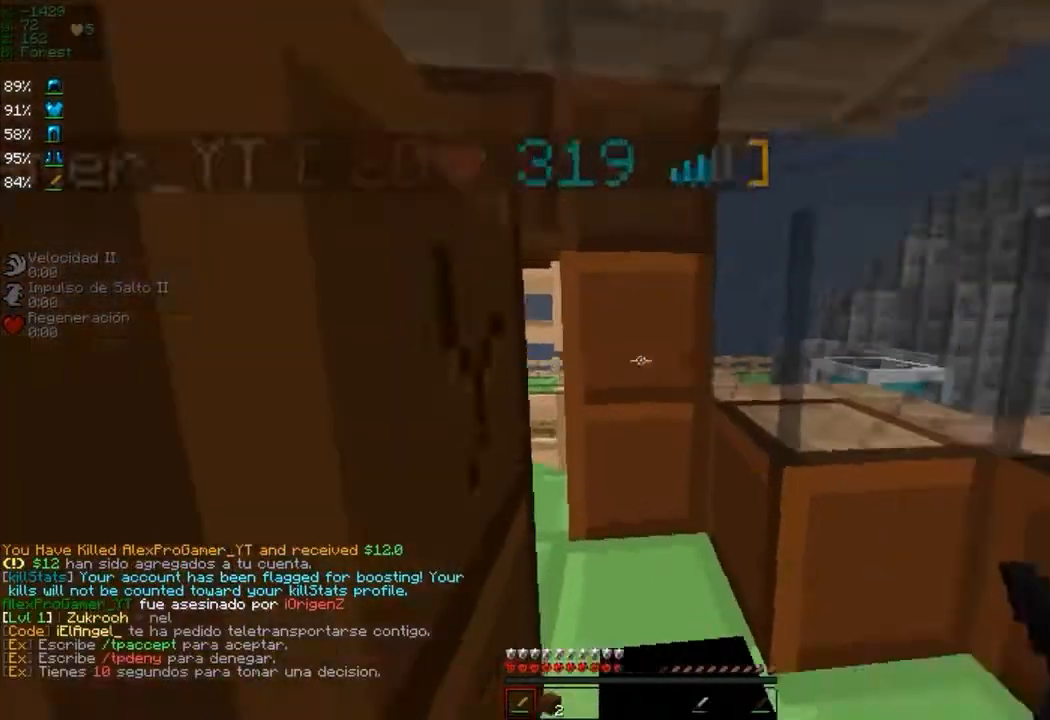
{"keys": ["a"], "mouse": [], "events": [[33, "s", "down"], [183, "s", "up"], [400, "s", "down"], [450, "s", "up"]]}
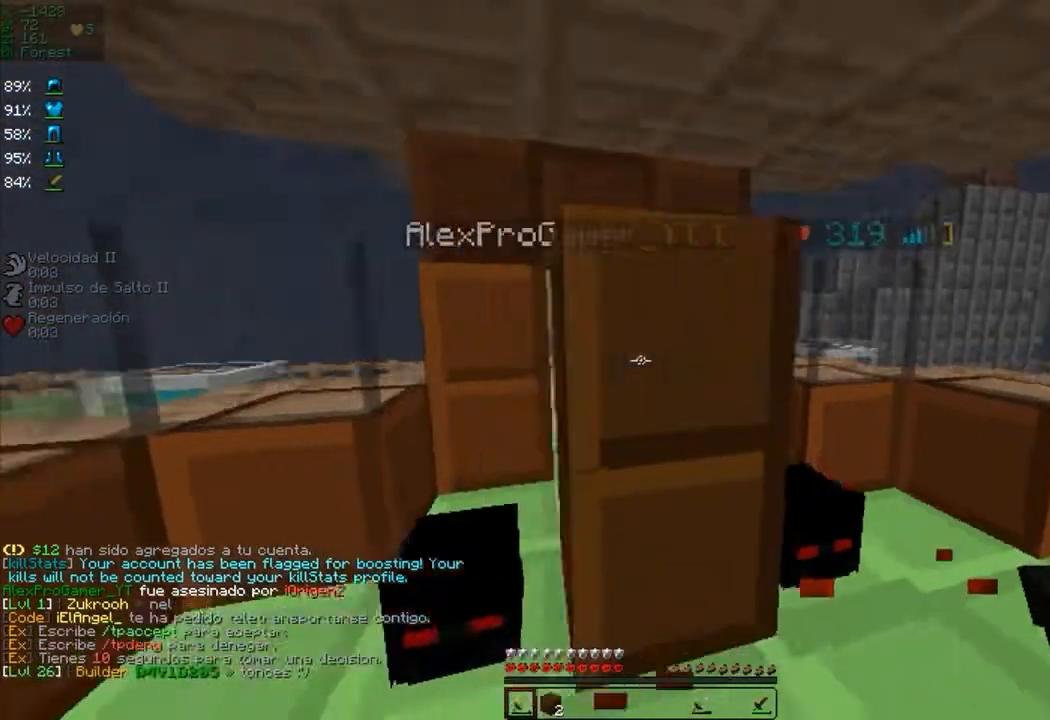
{"keys": ["d"], "mouse": ["left"], "events": [[50, "w", "down"], [317, "mouse_left", "down"], [367, "a", "up"], [367, "d", "down"], [367, "w", "up"], [417, "mouse_left", "up"], [467, "mouse_left", "down"]]}
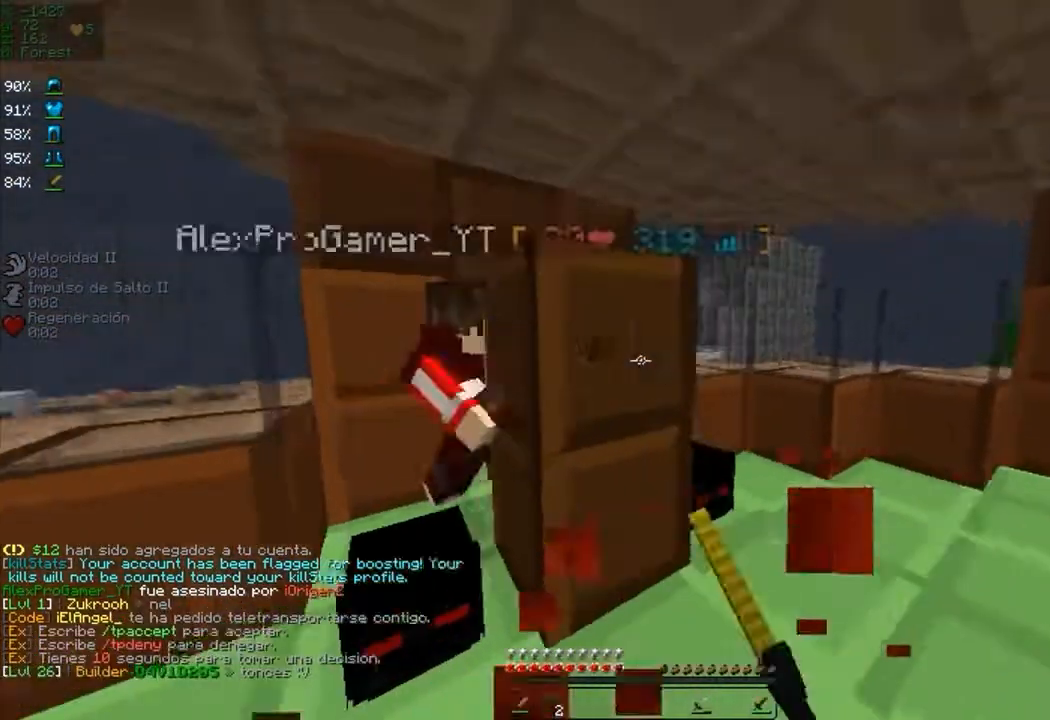
{"keys": ["a", "w"], "mouse": ["left"], "events": [[17, "s", "down"], [67, "mouse_left", "up"], [100, "d", "up"], [100, "s", "up"], [200, "w", "down"], [300, "a", "down"], [500, "mouse_left", "down"]]}